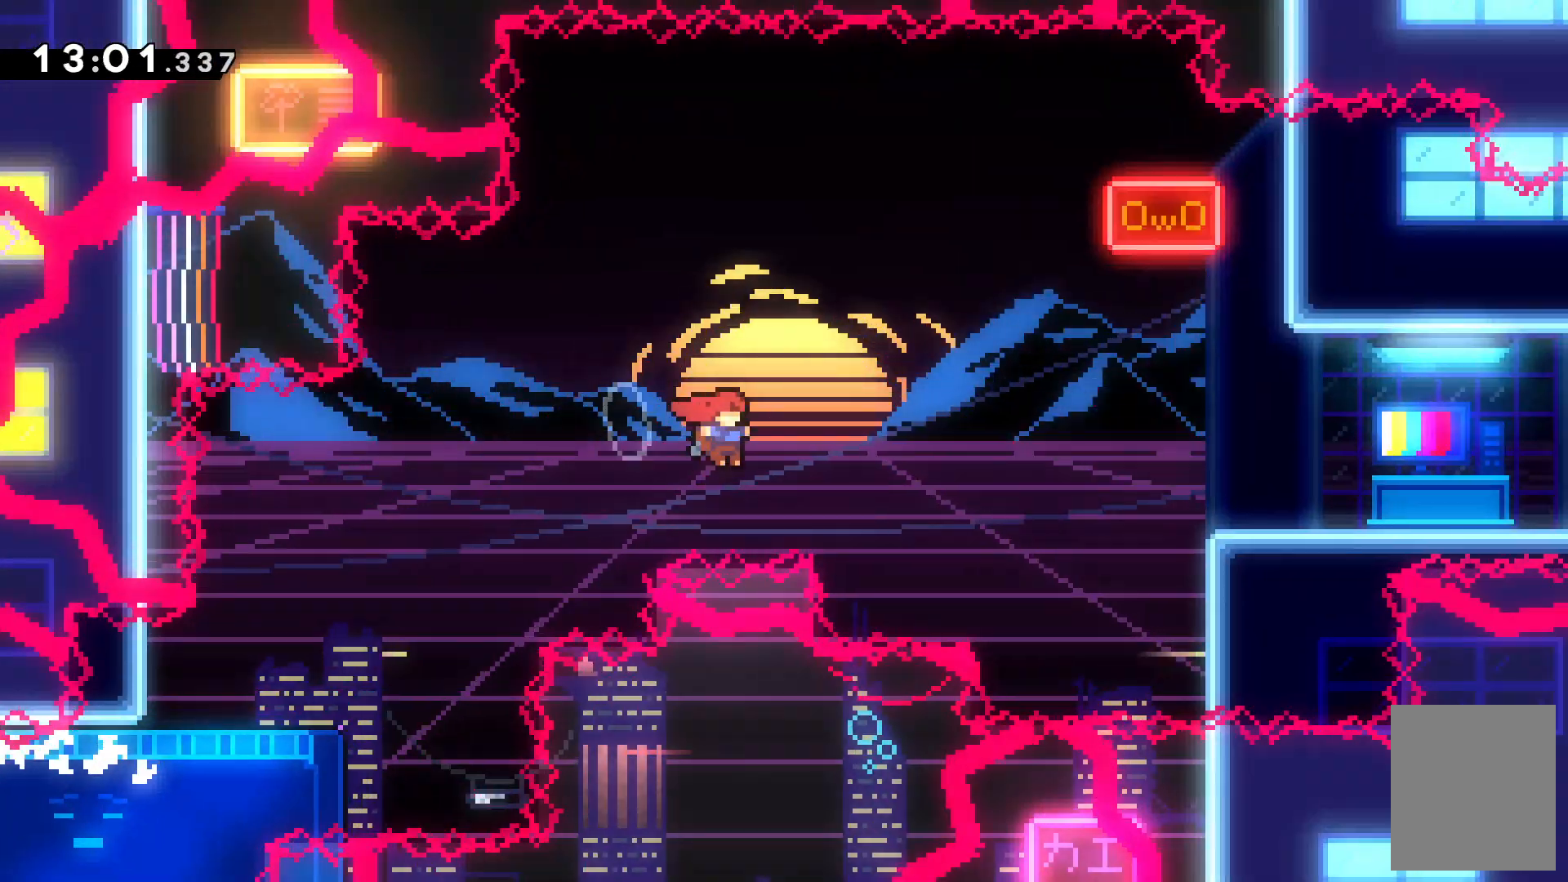
Gameplay with keyboard; each line is a JSON object with the keys held at the frame after it. "events" lists presses ("down") and releases ("up") of "c", "down", "escape", "left", "right", "tilde", "up", "x" and "z" between this image and that frame as [ms after this image, input, new state], when the widget could be followed in between. No other keys are recorded. Mouse input is not recorded.
{"keys": ["right", "up", "x"], "events": [[34, "x", "down"]]}
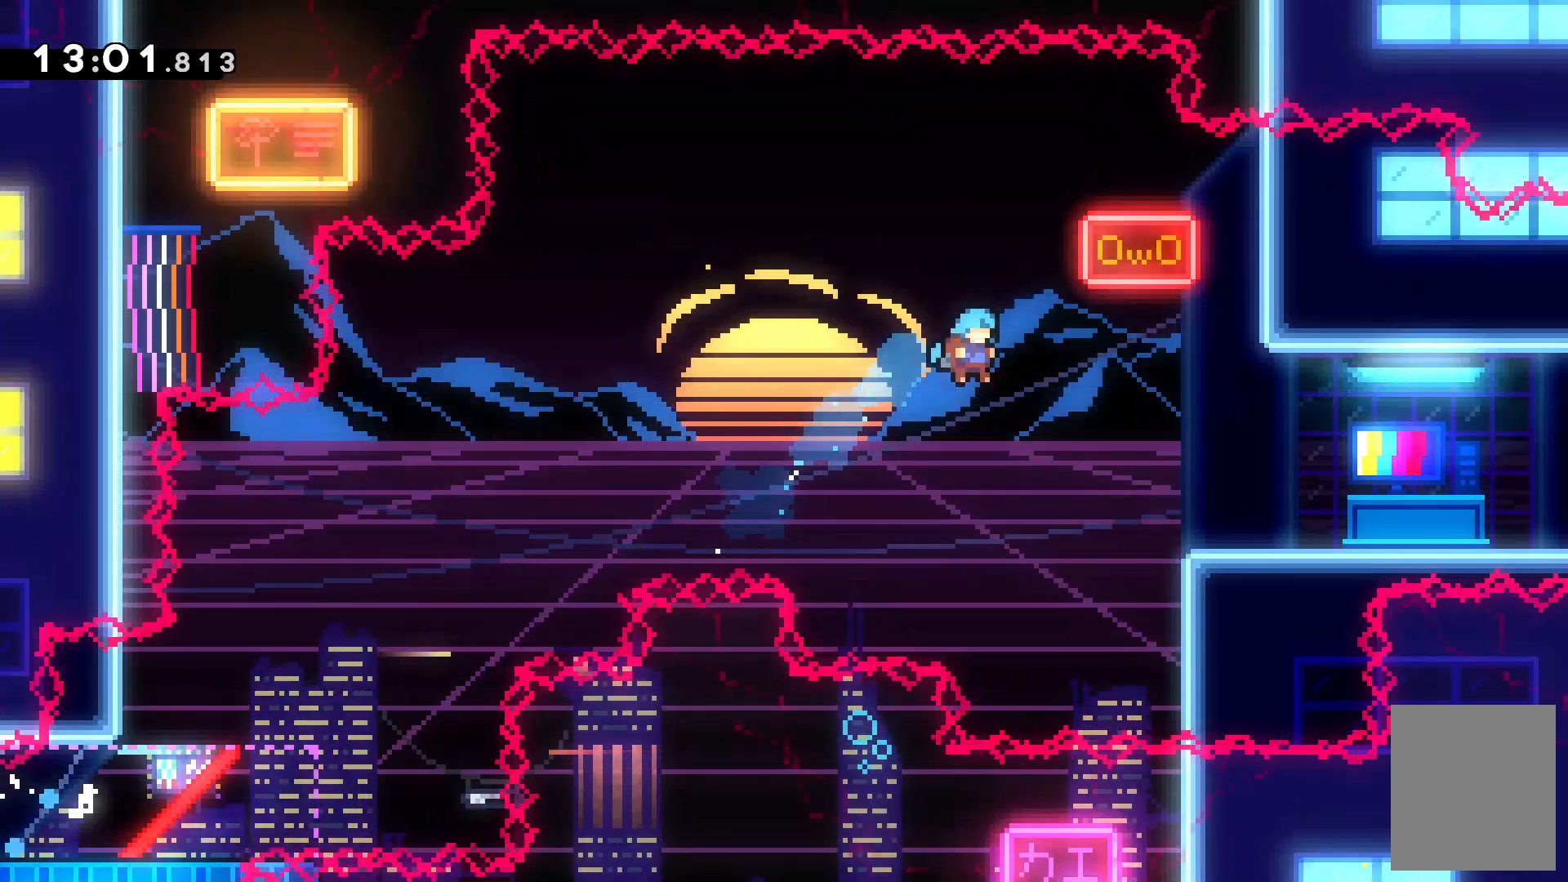
{"keys": ["c", "right", "up", "z"], "events": [[200, "x", "up"], [200, "z", "down"], [434, "c", "down"]]}
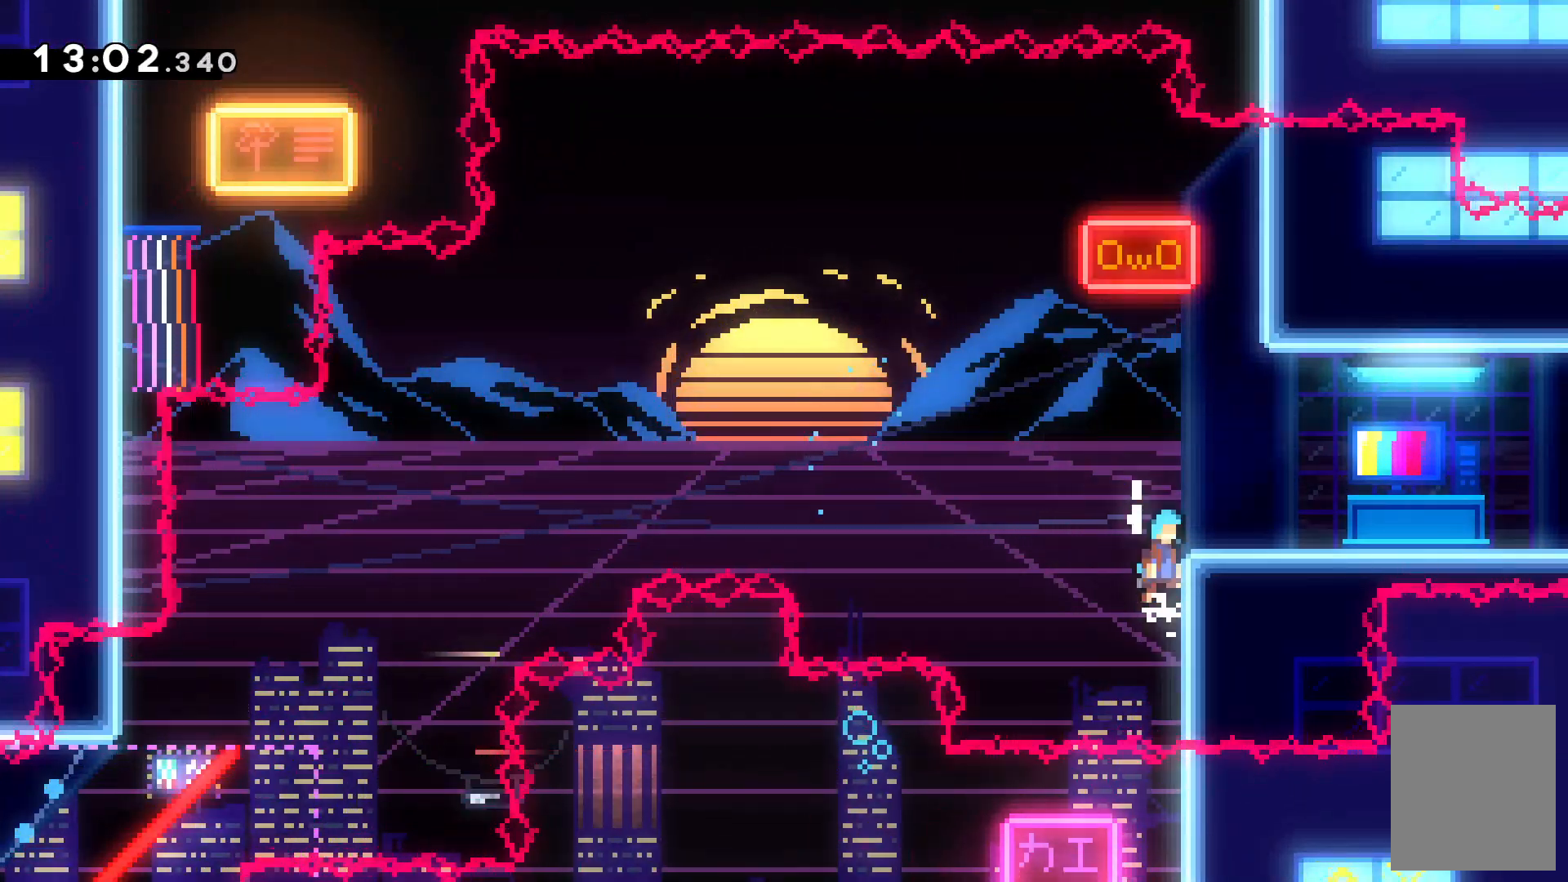
{"keys": ["right"], "events": [[167, "c", "up"], [200, "z", "up"], [300, "up", "up"]]}
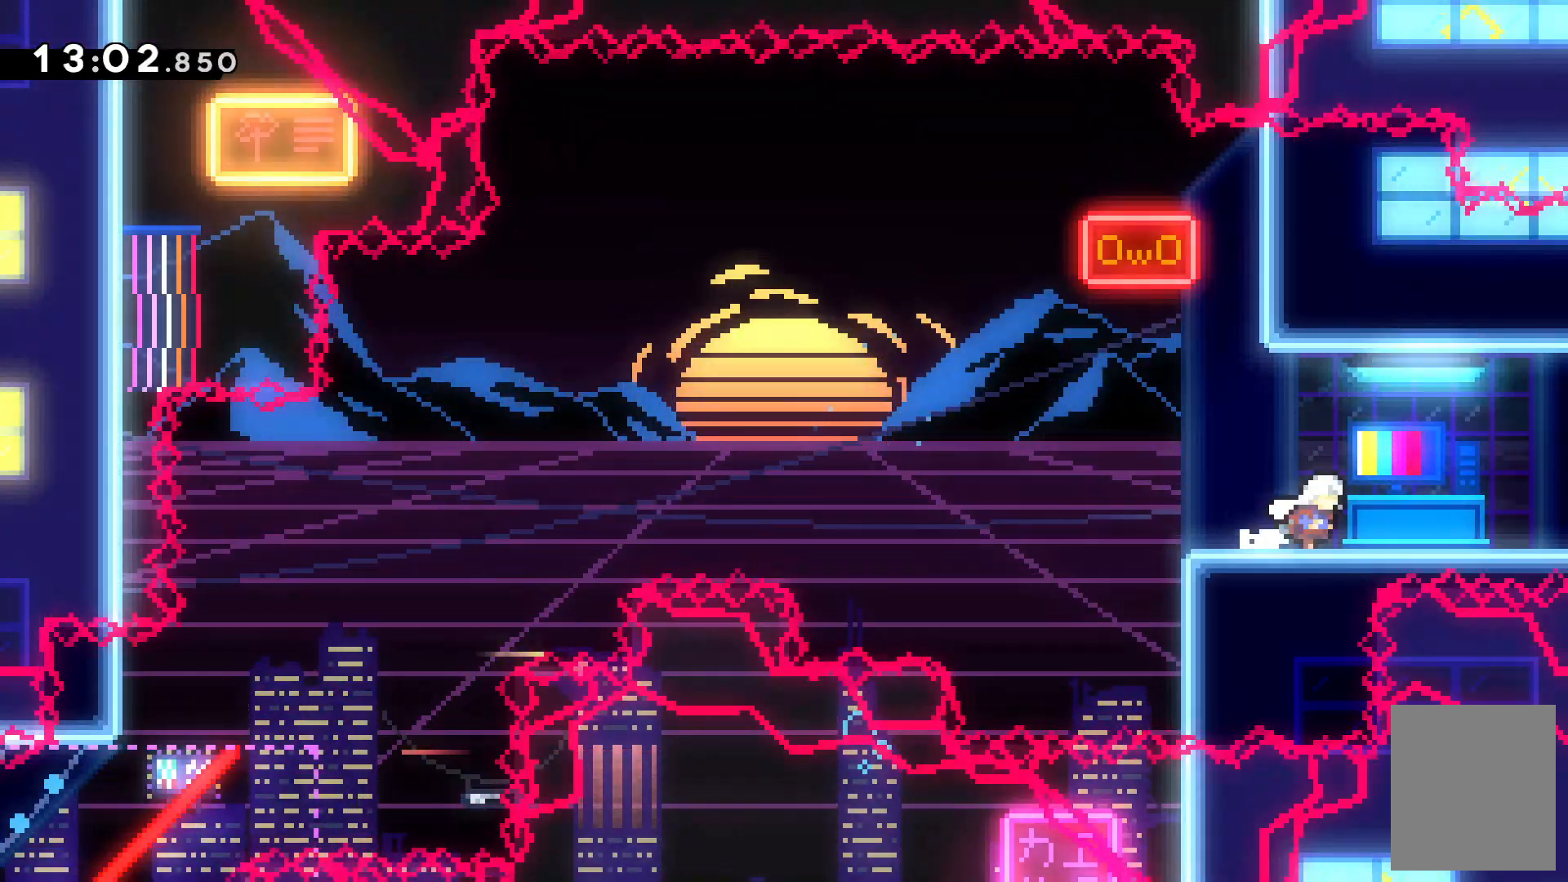
{"keys": ["right"], "events": []}
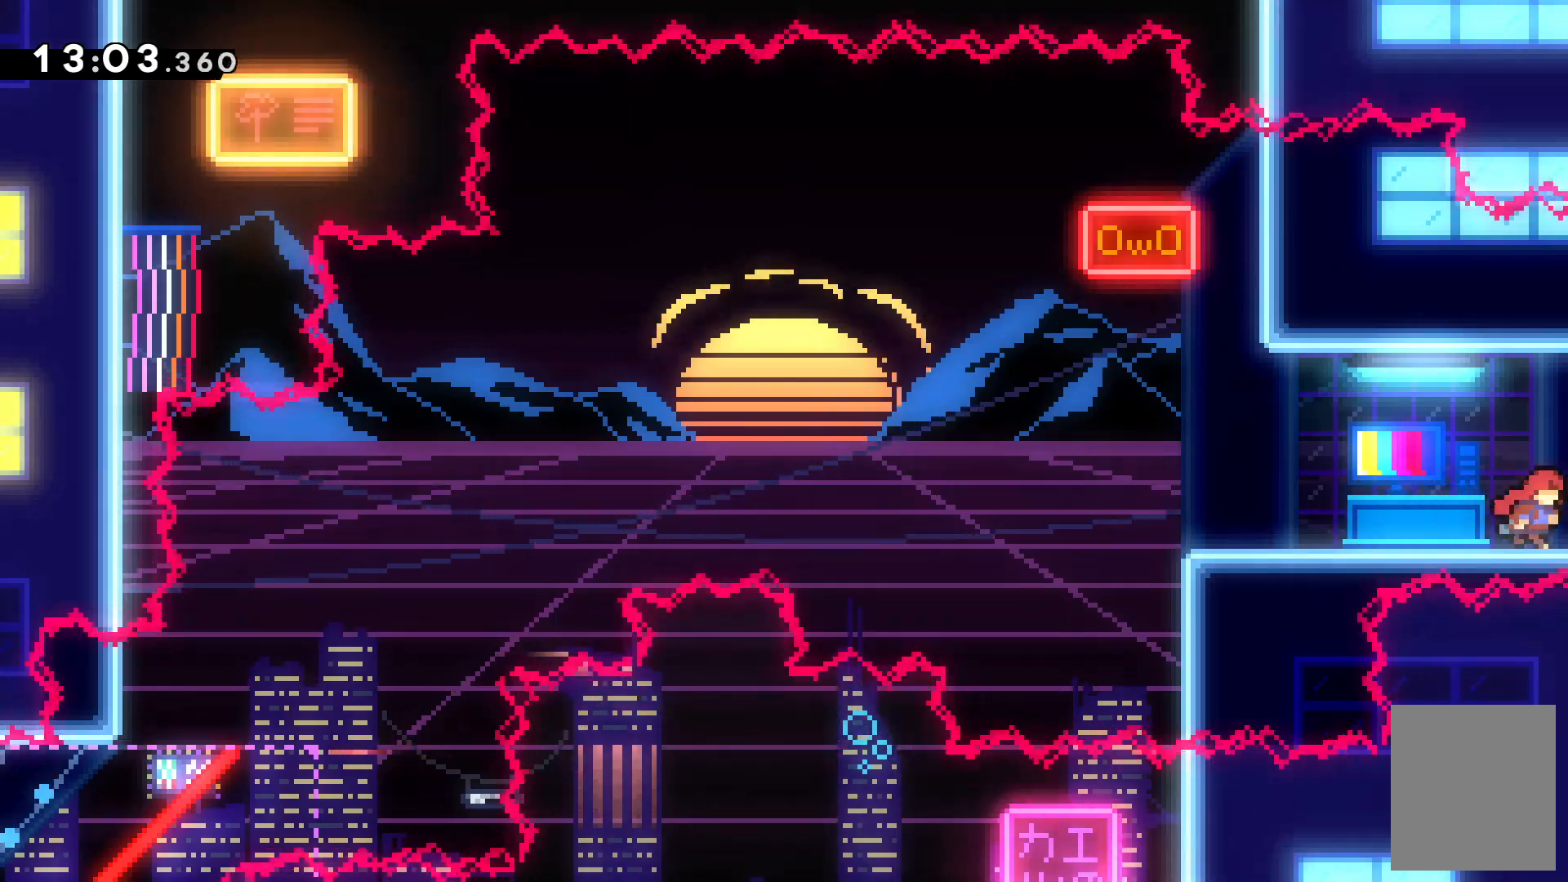
{"keys": [], "events": [[500, "right", "up"]]}
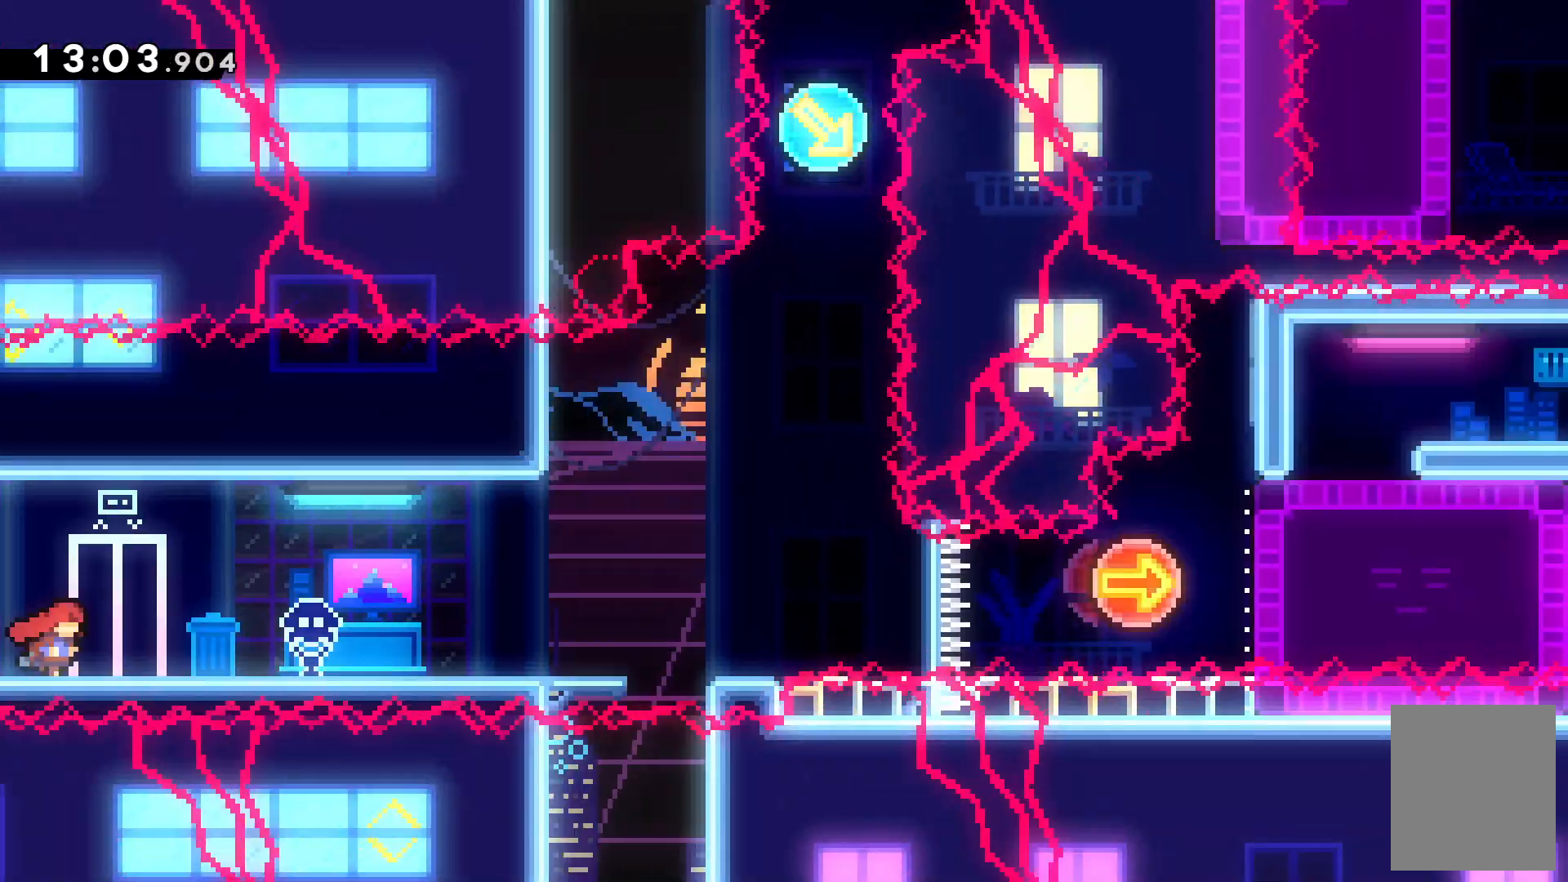
{"keys": ["down"], "events": [[167, "down", "down"], [200, "down", "up"], [300, "down", "down"], [400, "down", "up"], [500, "down", "down"]]}
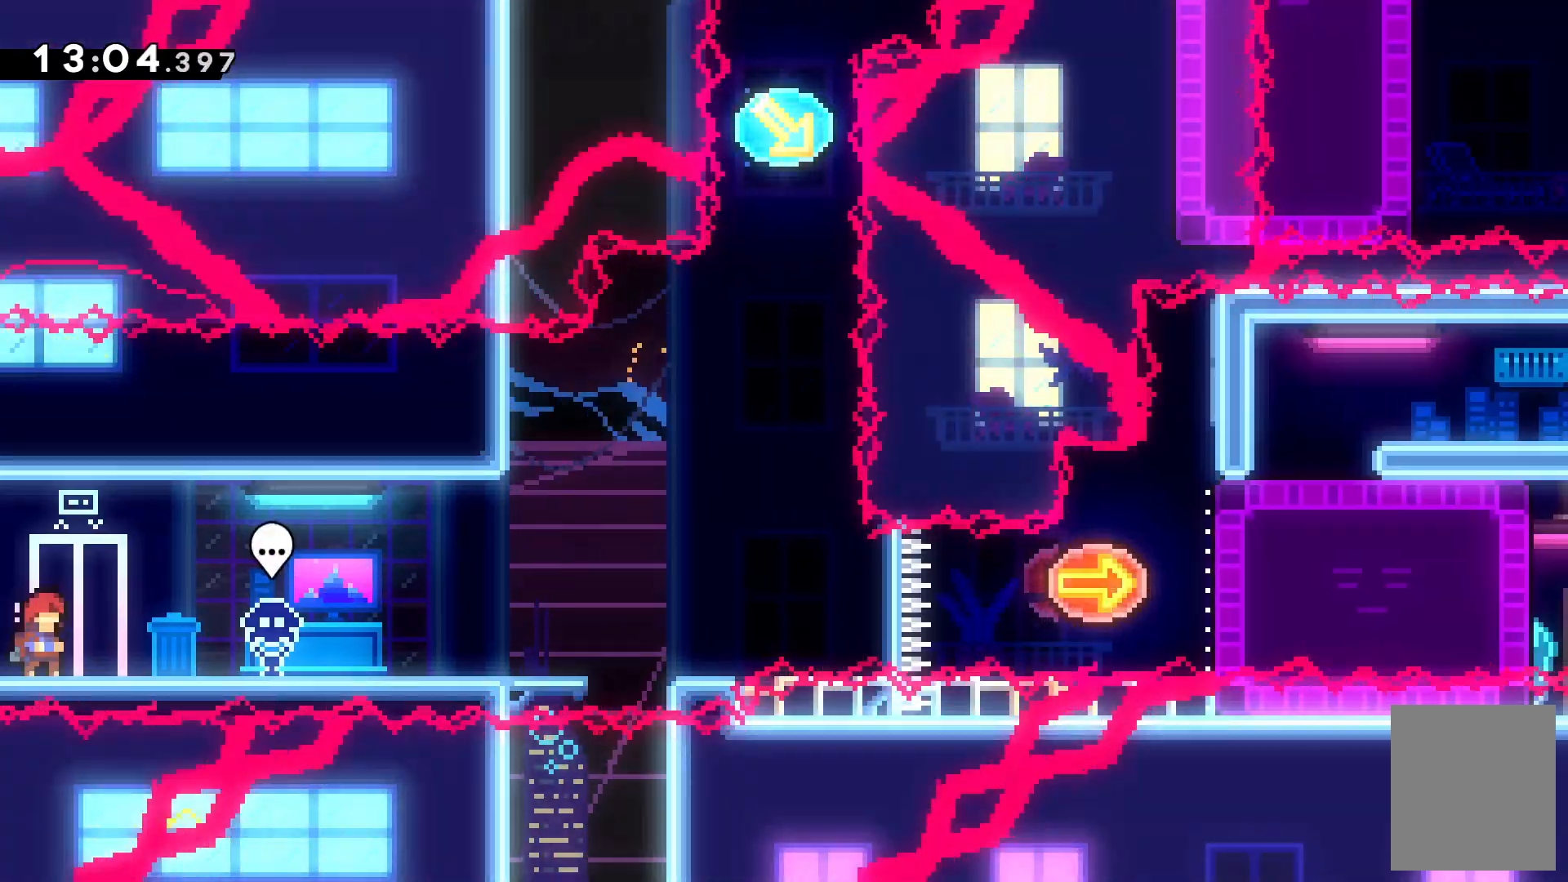
{"keys": ["right"], "events": [[67, "down", "up"], [100, "right", "down"]]}
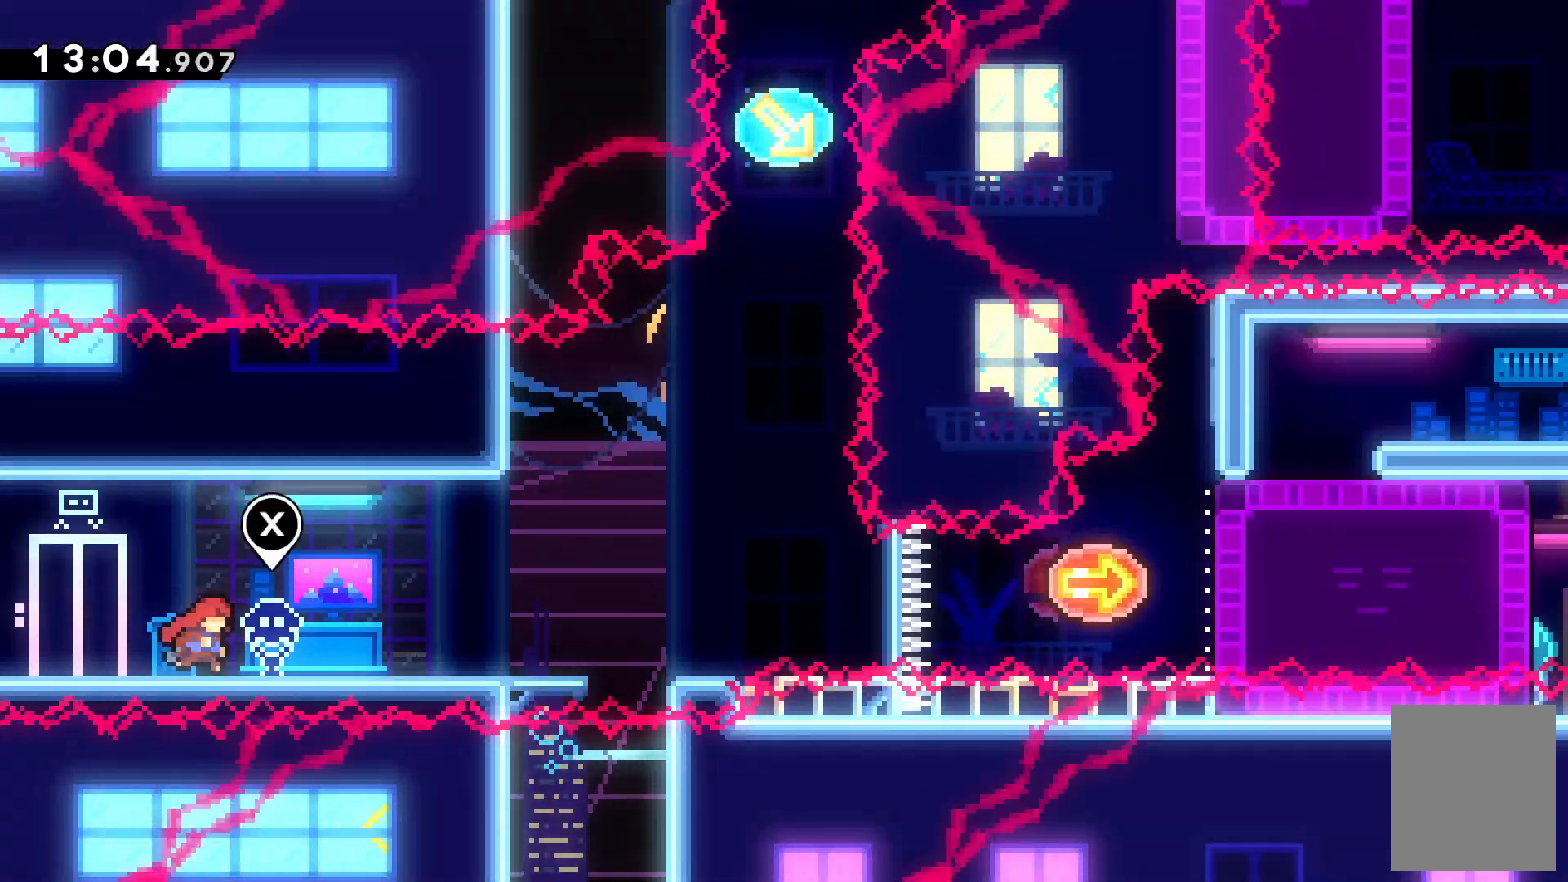
{"keys": [], "events": [[467, "right", "up"]]}
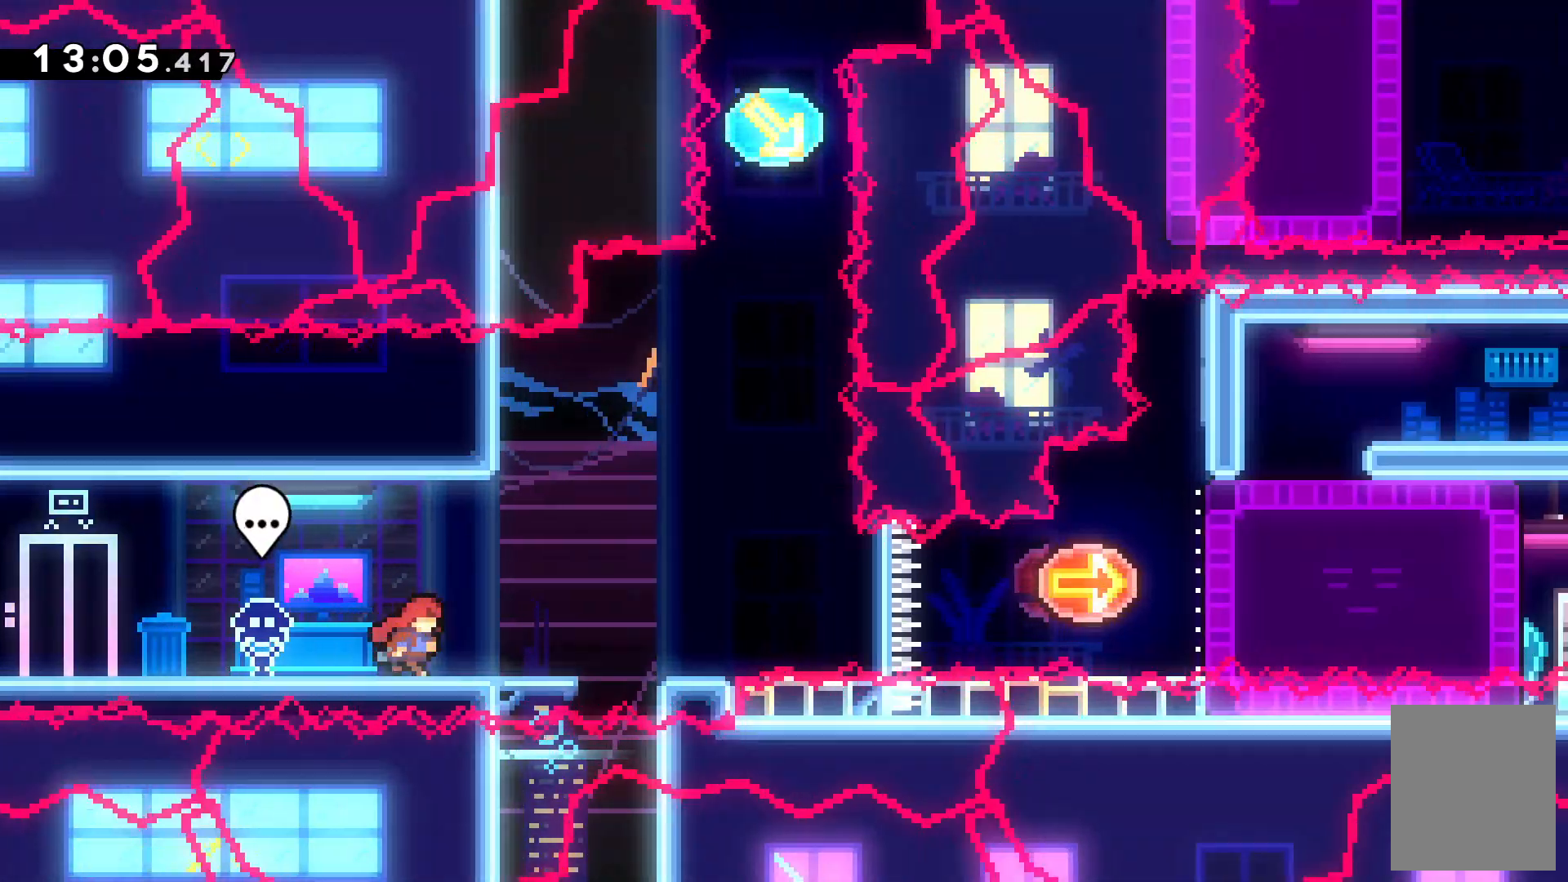
{"keys": [], "events": [[34, "down", "down"], [134, "down", "up"], [234, "down", "down"], [267, "down", "up"], [367, "down", "down"], [467, "down", "up"]]}
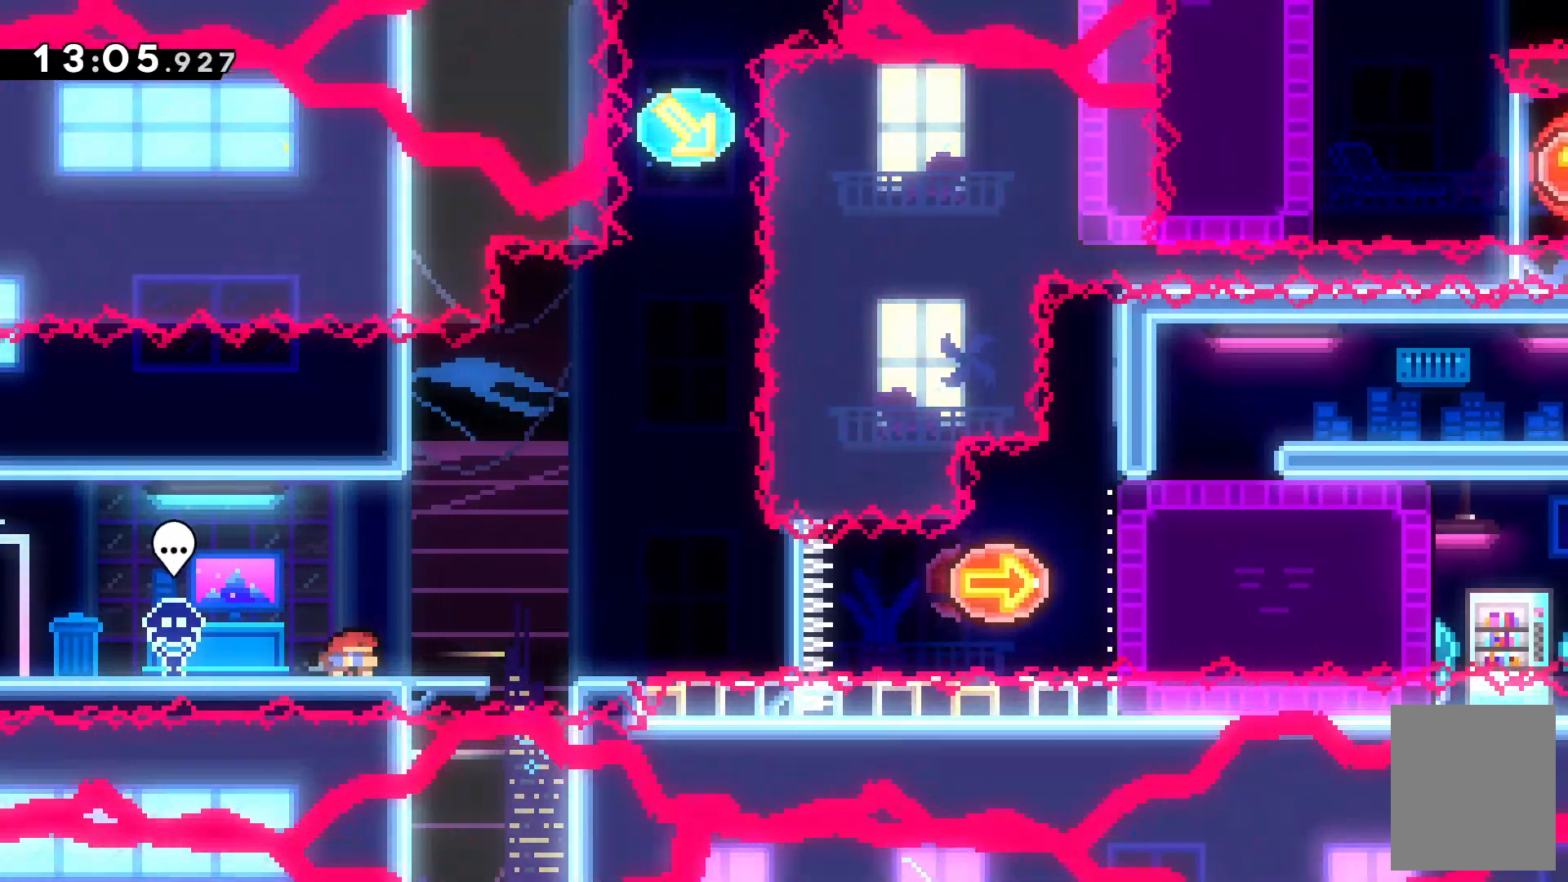
{"keys": [], "events": []}
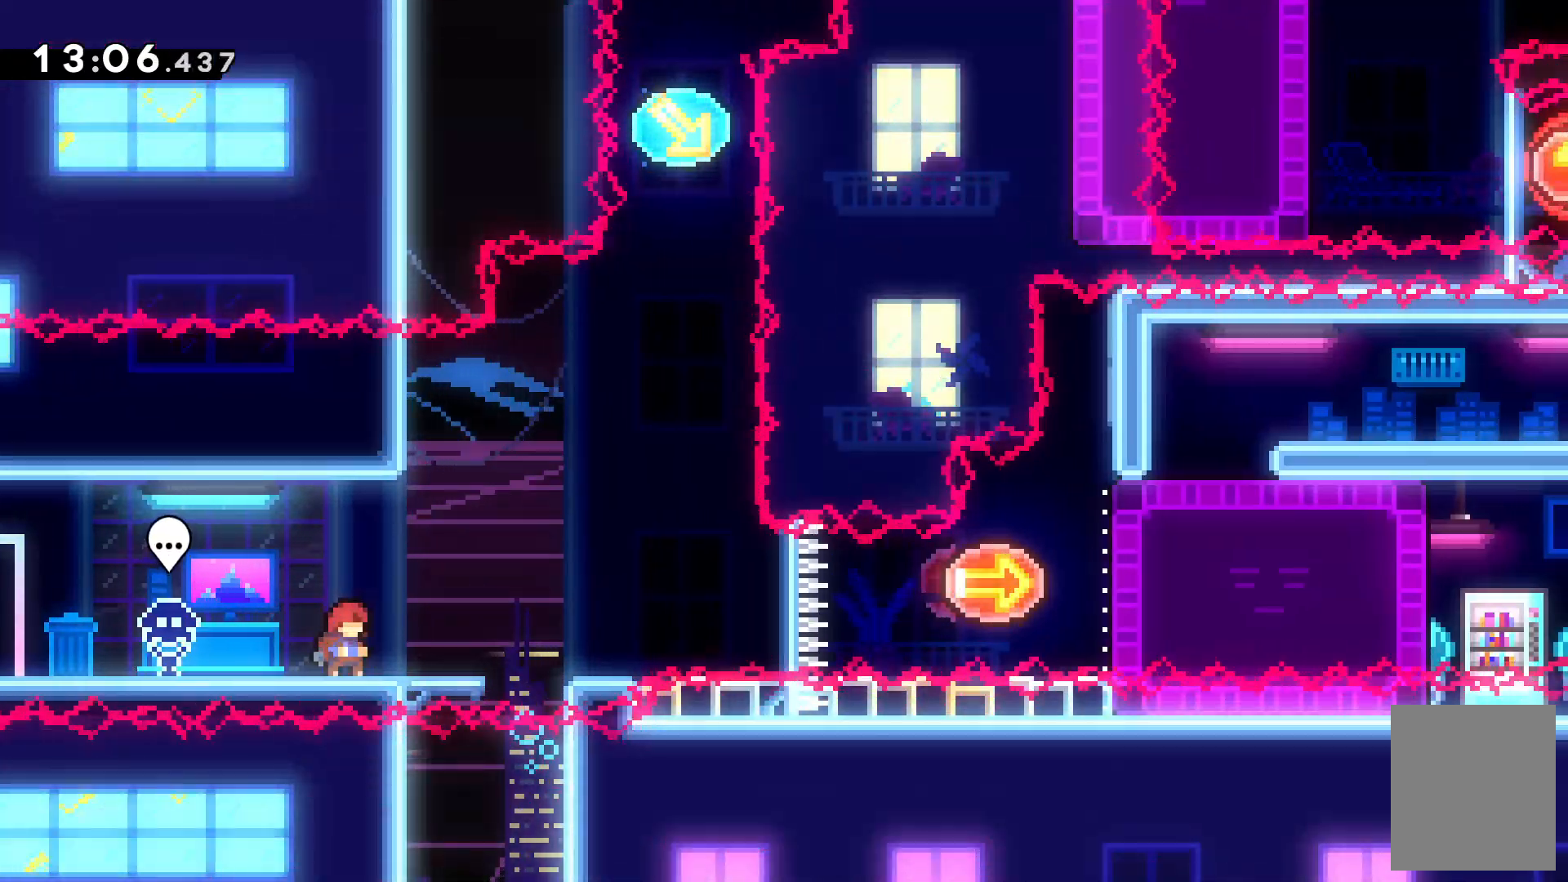
{"keys": ["right"]}